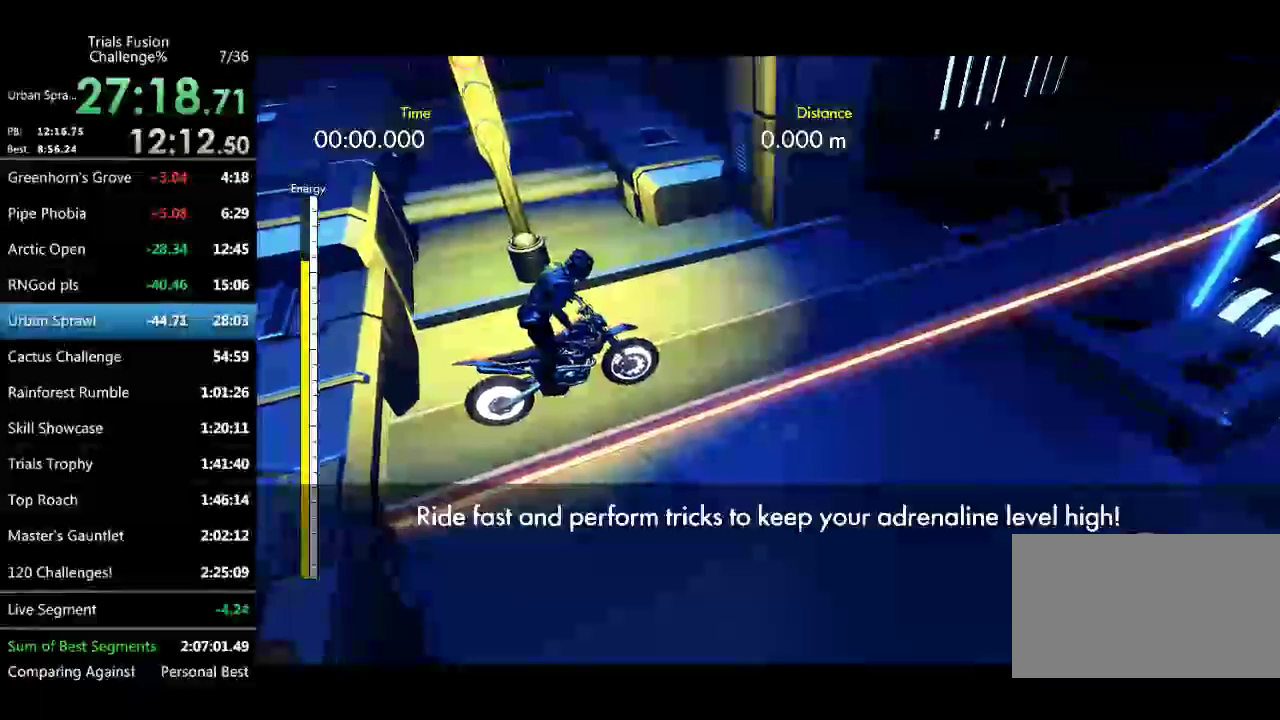
Gameplay with a controller (Xbox layout); each line is a JSON object with the inputs held at the frame after it. "events" lists button and stick changes between this image and that frame as [ms after this image, input, new state], when the widget could be followed in between. Not read: L3 R2 R3.
{"buttons": [], "left_stick": "center"}
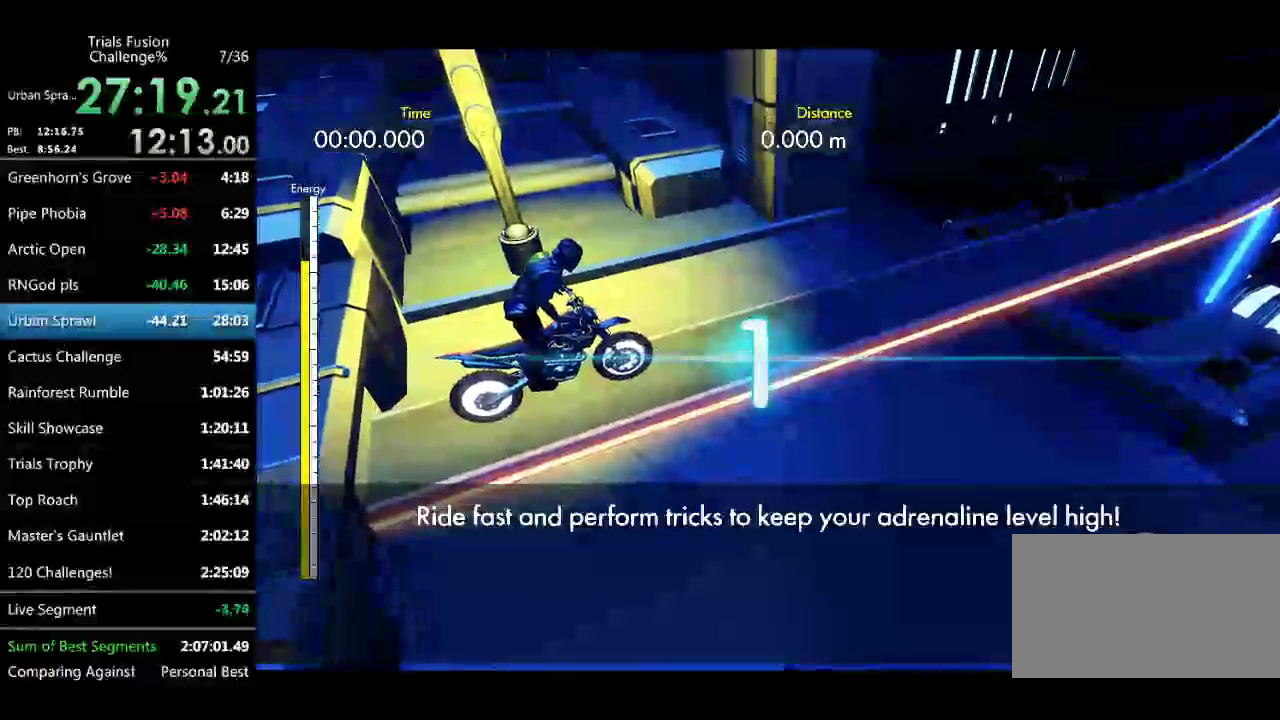
{"buttons": [], "left_stick": "center"}
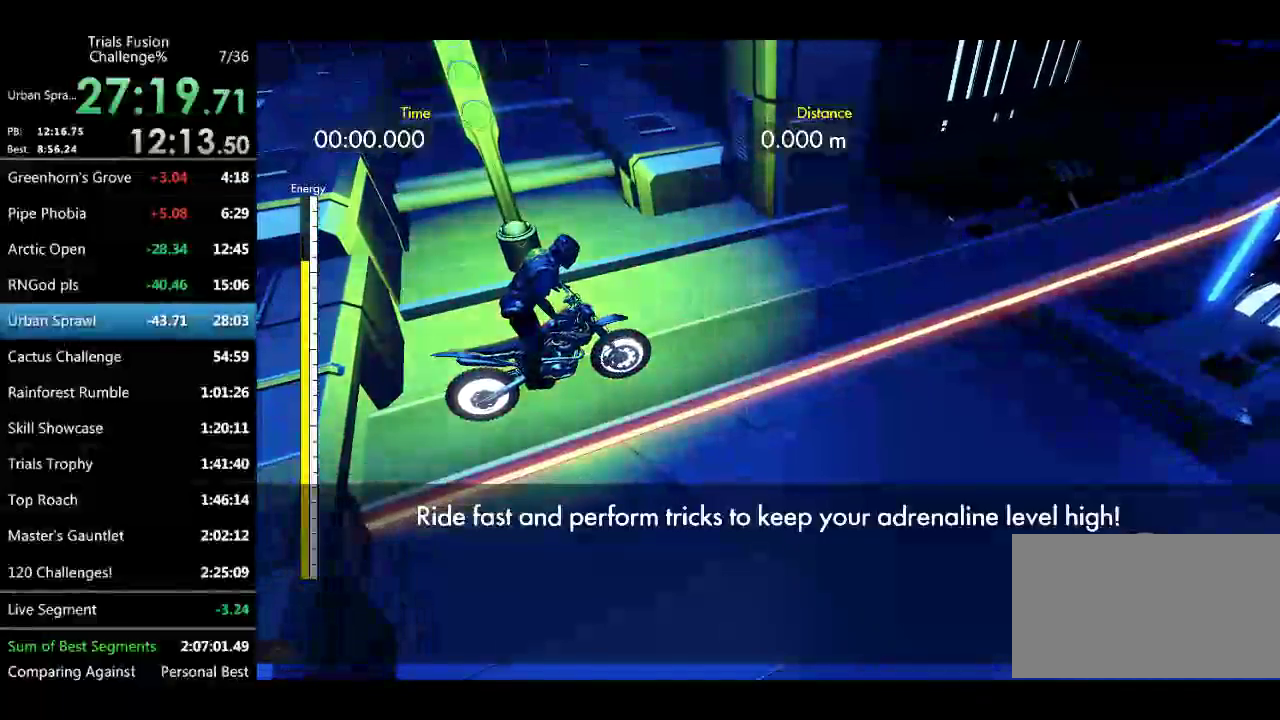
{"buttons": [], "left_stick": "center"}
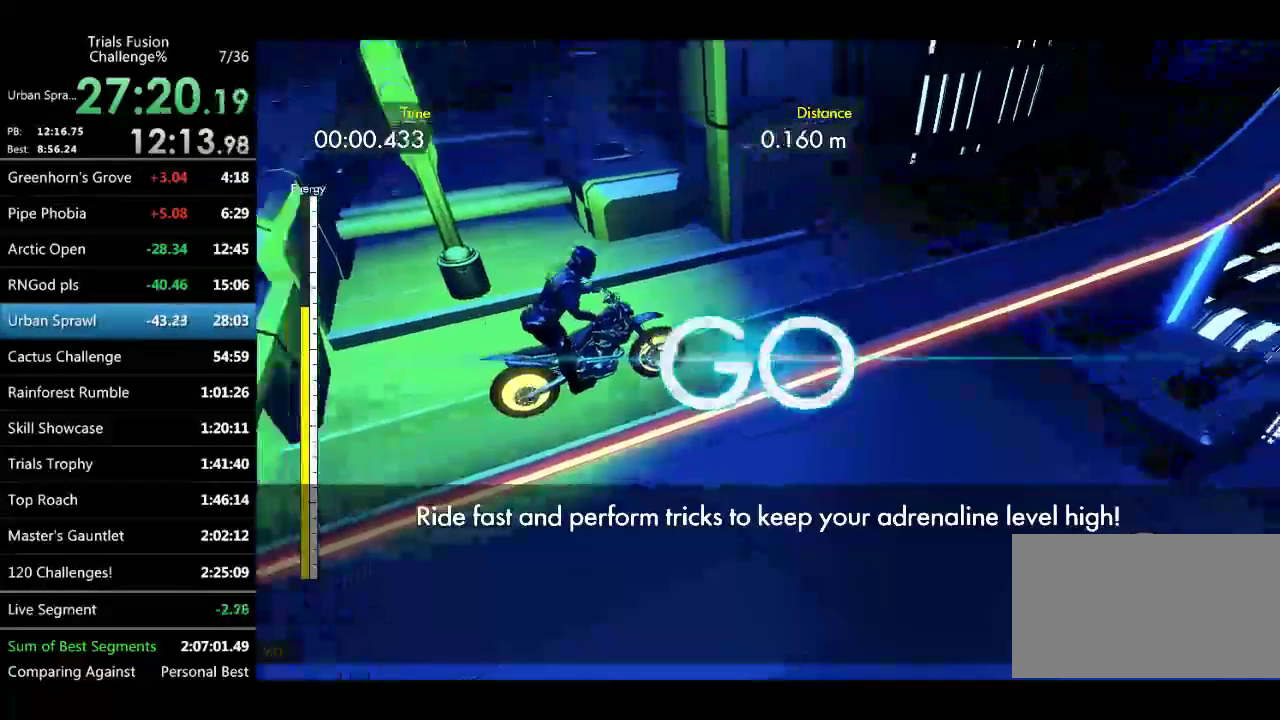
{"buttons": [], "left_stick": "center", "events": [[374, "left_stick", "left"], [499, "left_stick", "center"]]}
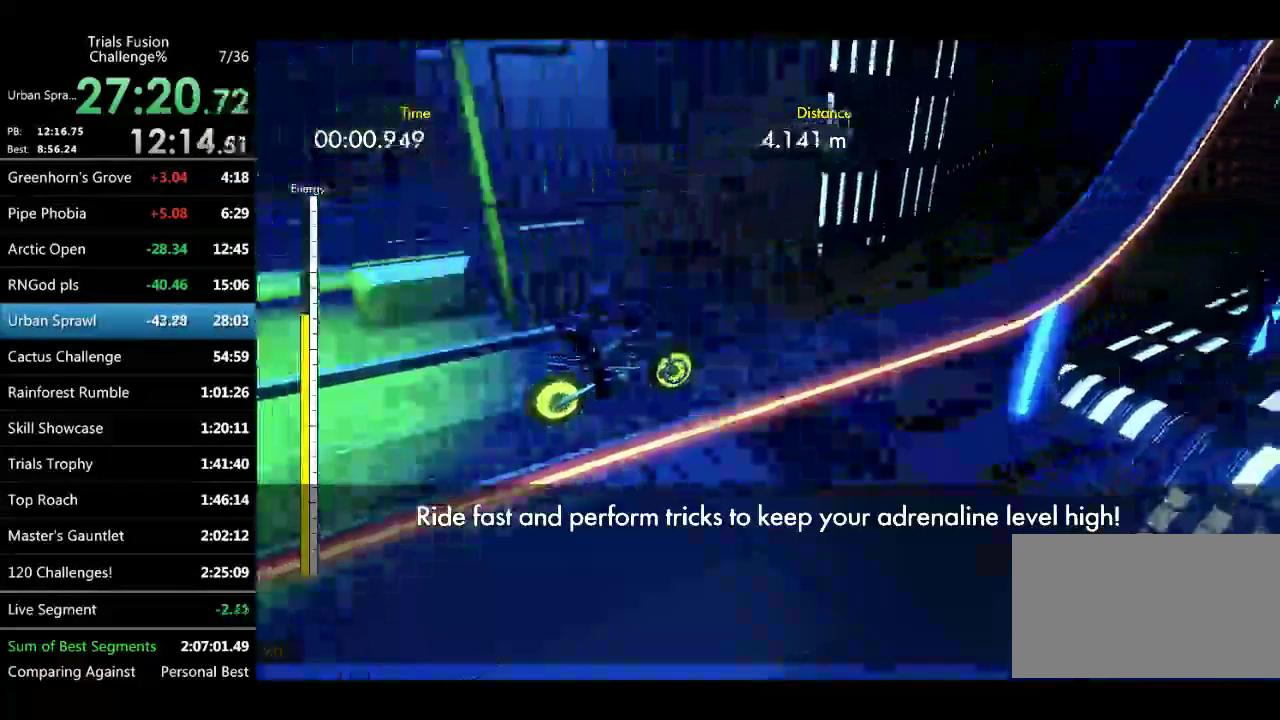
{"buttons": [], "left_stick": "left", "events": [[332, "left_stick", "left"]]}
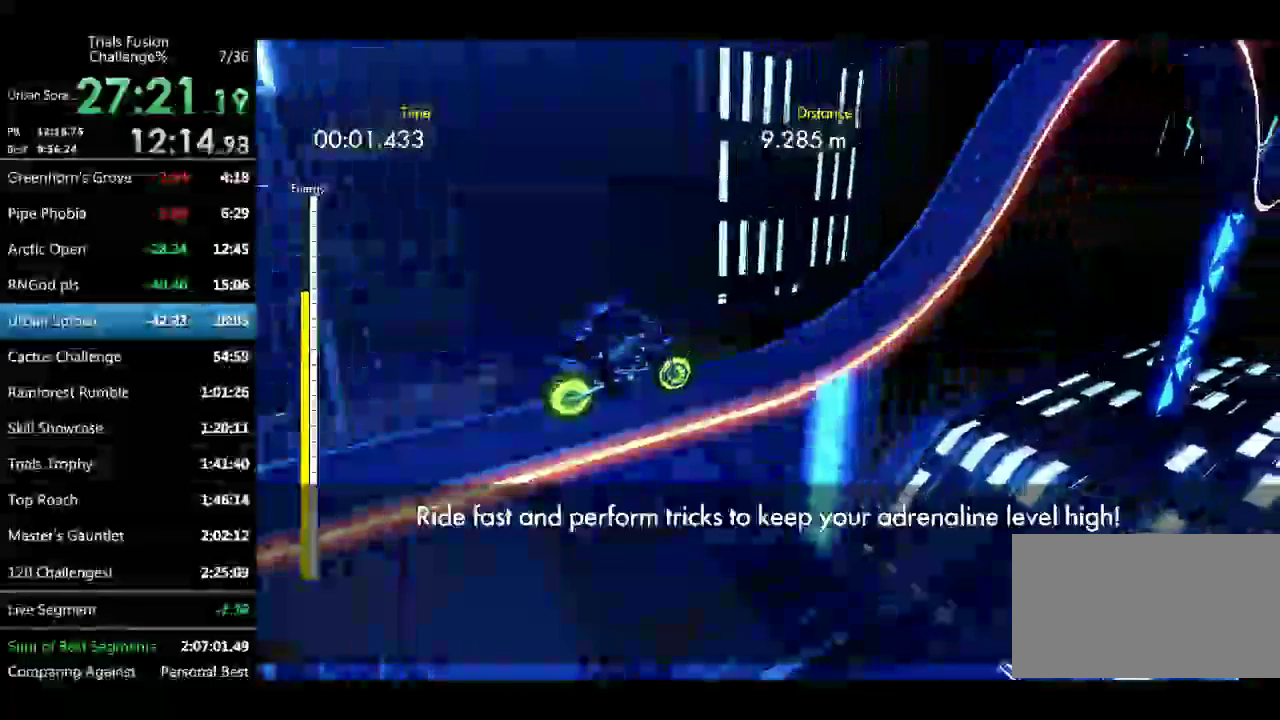
{"buttons": [], "left_stick": "right", "events": [[124, "left_stick", "right"], [291, "left_stick", "center"], [498, "left_stick", "right"]]}
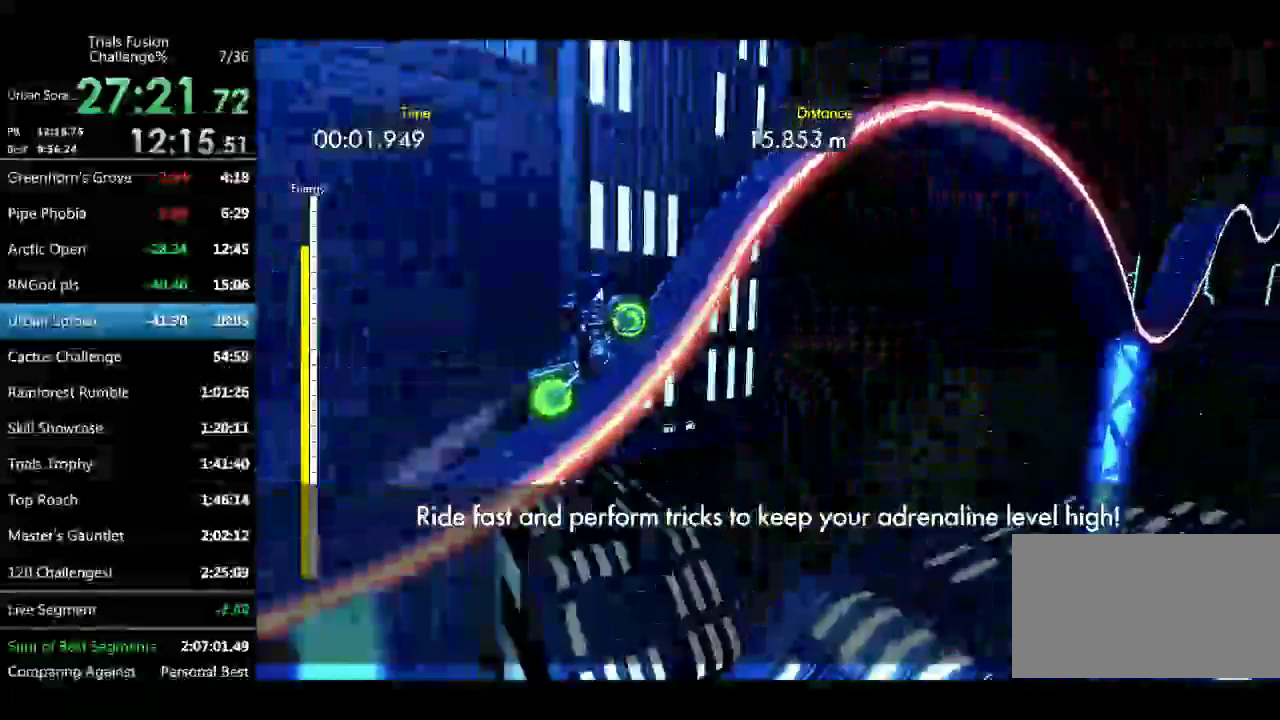
{"buttons": [], "left_stick": "right"}
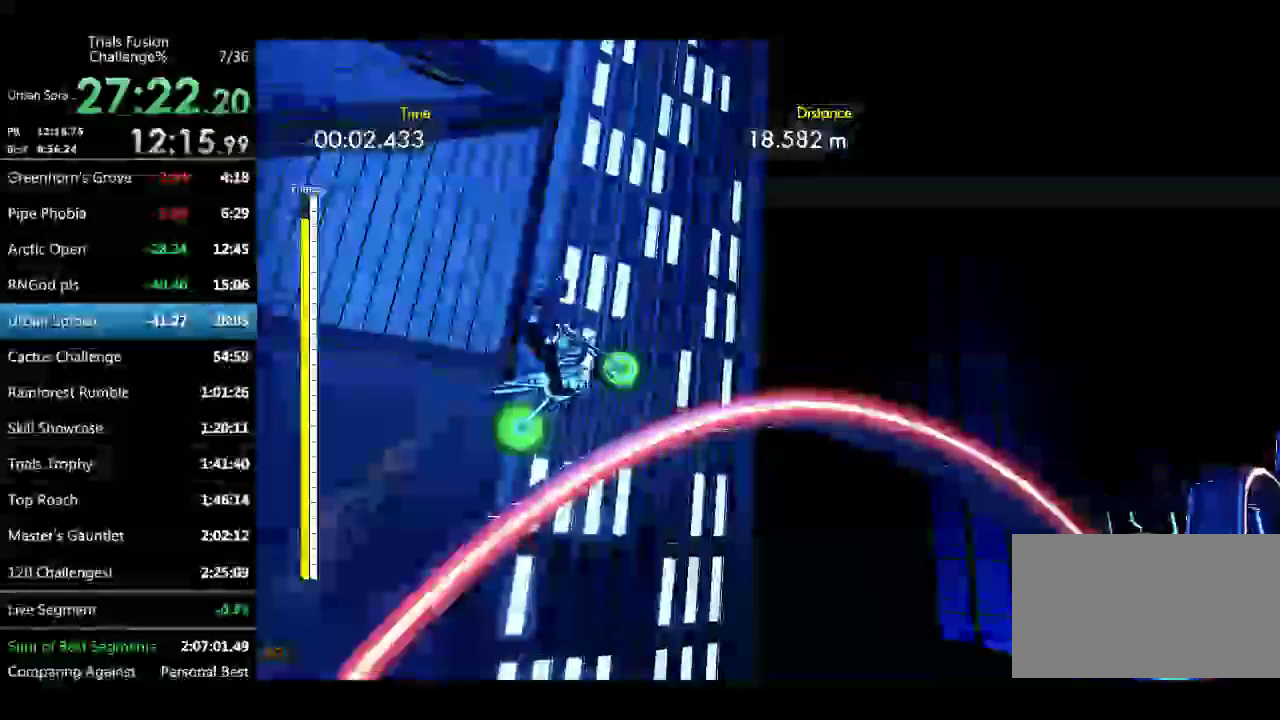
{"buttons": [], "left_stick": "center"}
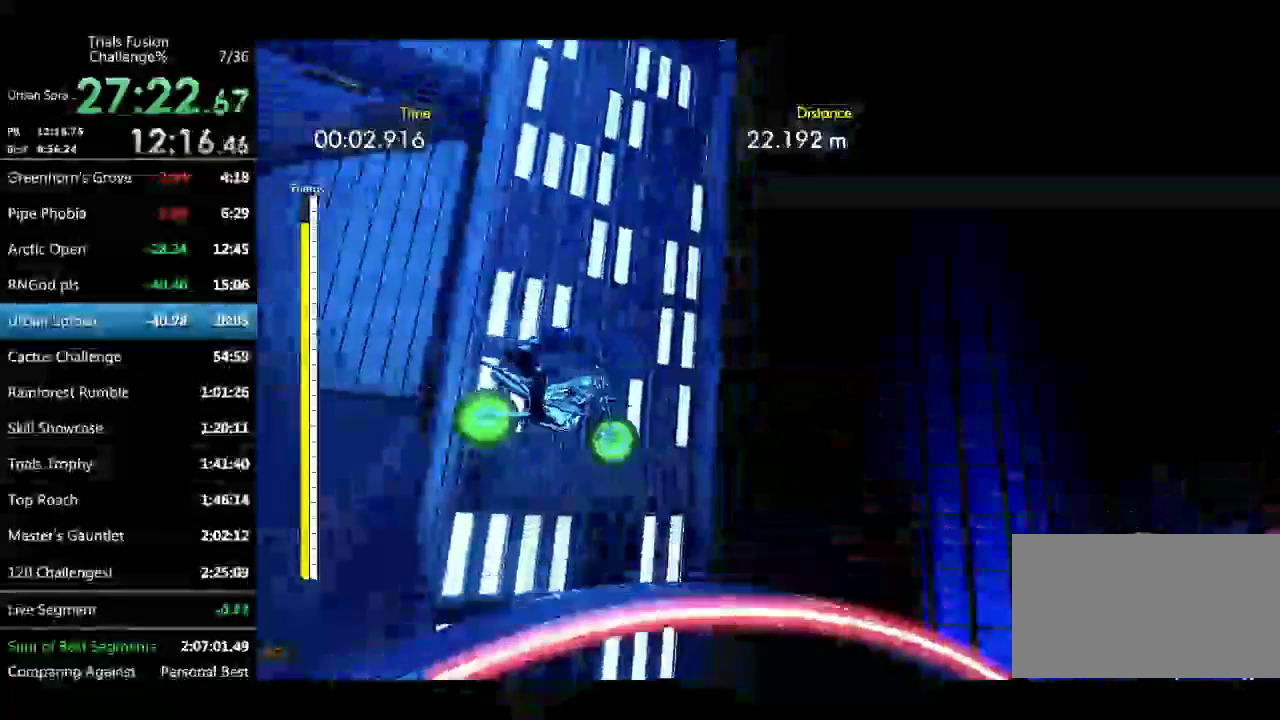
{"buttons": [], "left_stick": "center"}
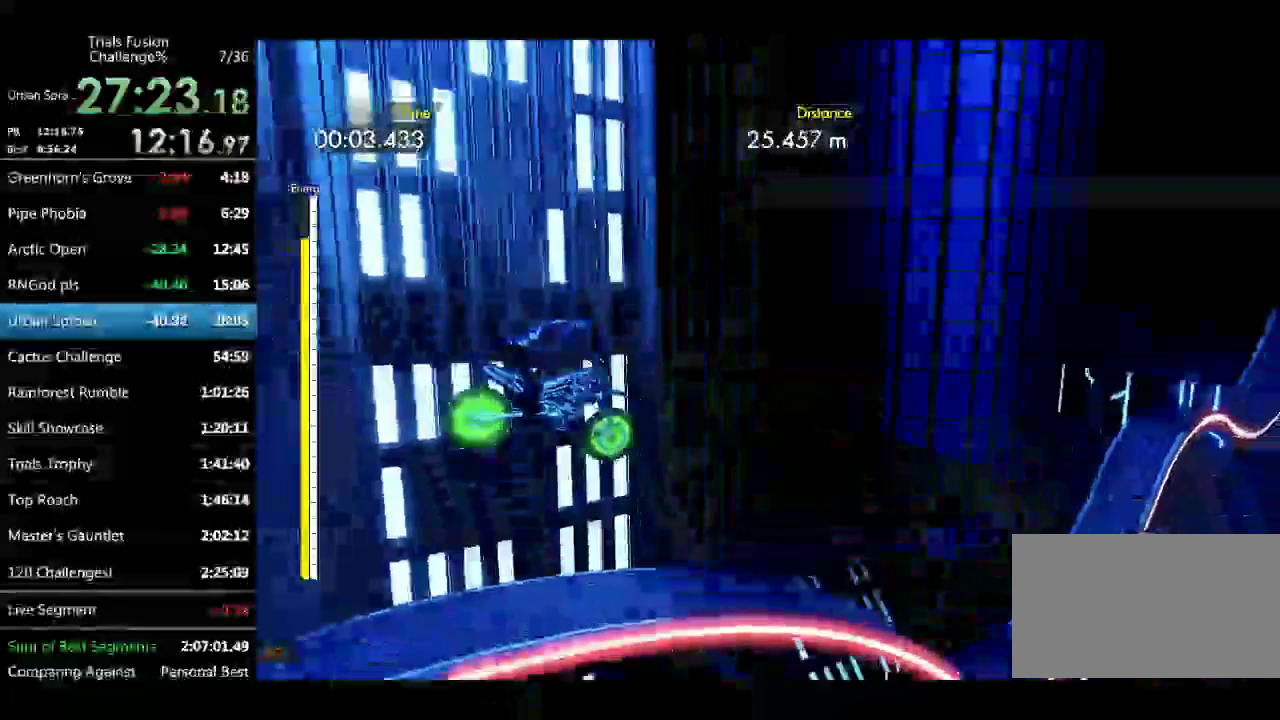
{"buttons": [], "left_stick": "center", "events": [[291, "left_stick", "right"], [415, "left_stick", "center"]]}
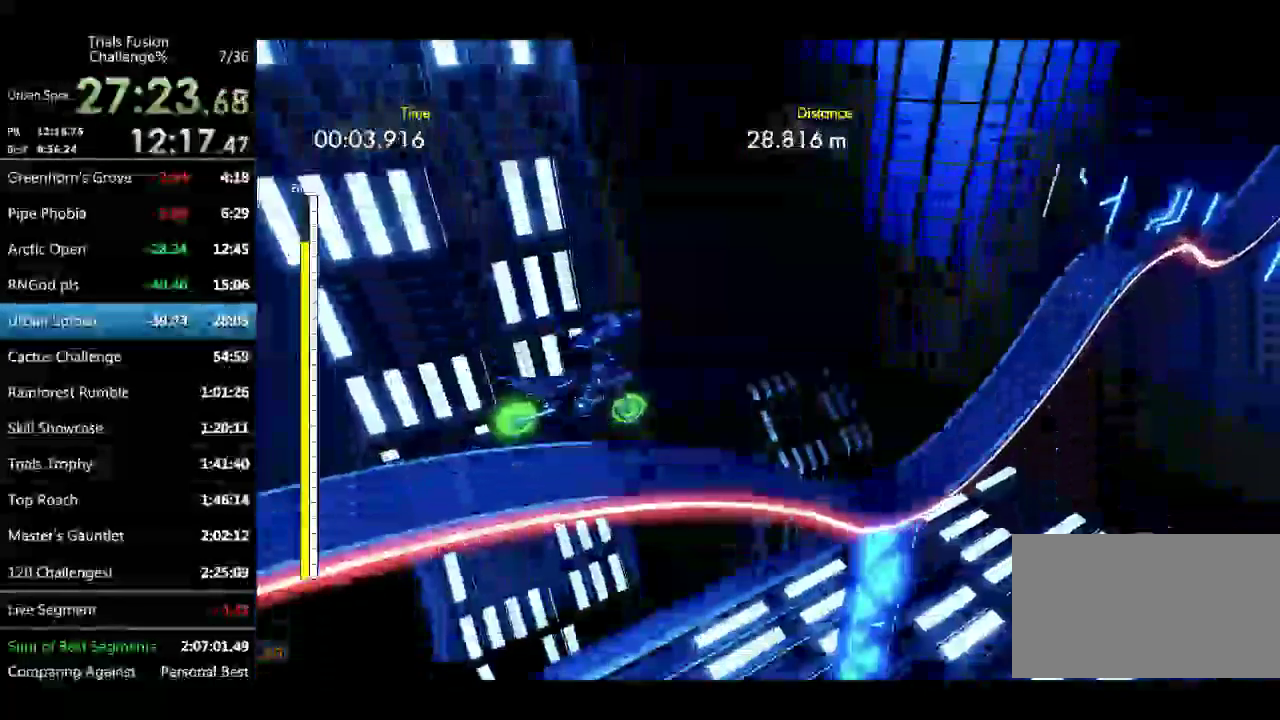
{"buttons": [], "left_stick": "left", "events": [[84, "left_stick", "left"]]}
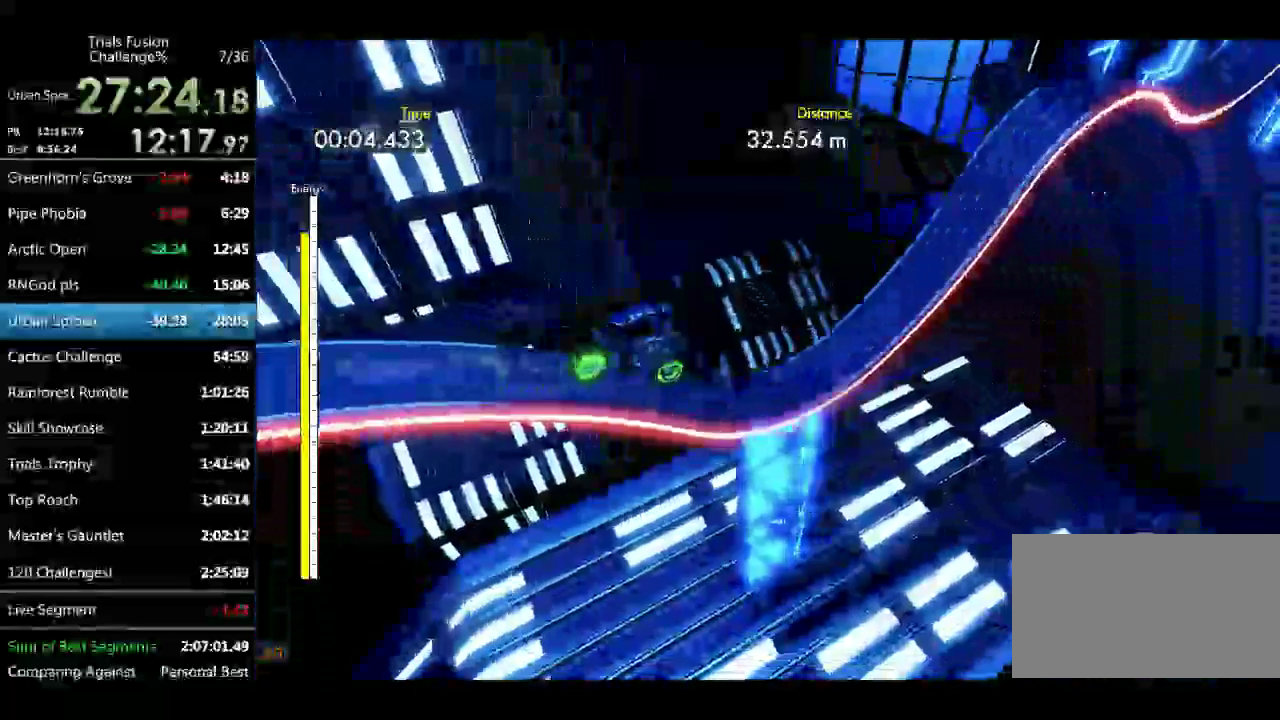
{"buttons": [], "left_stick": "center", "events": [[208, "left_stick", "right"], [374, "left_stick", "center"]]}
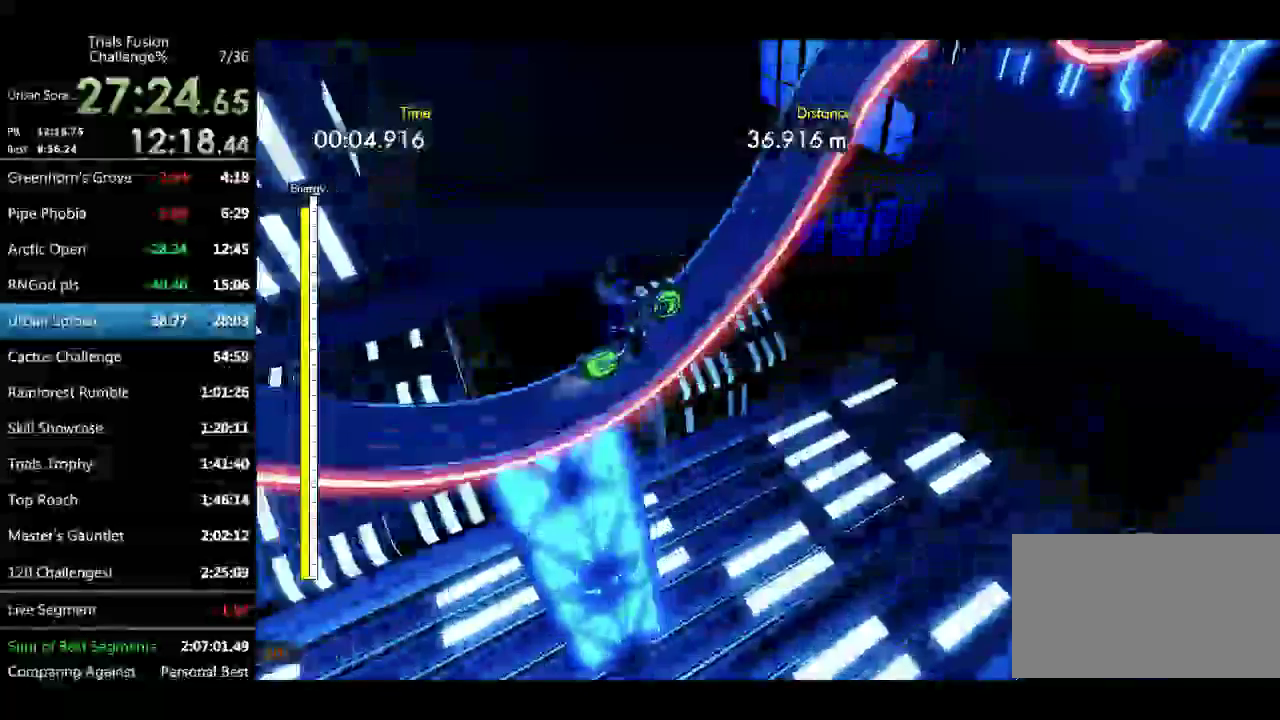
{"buttons": [], "left_stick": "down-right"}
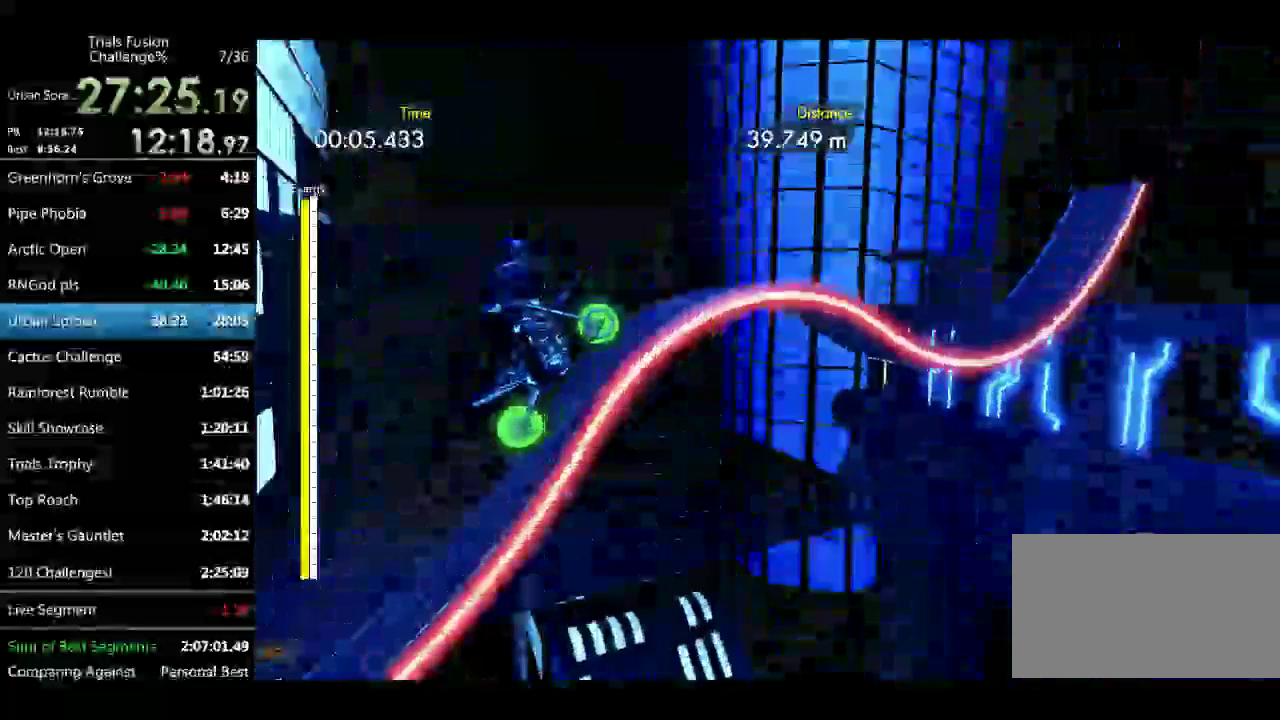
{"buttons": [], "left_stick": "left"}
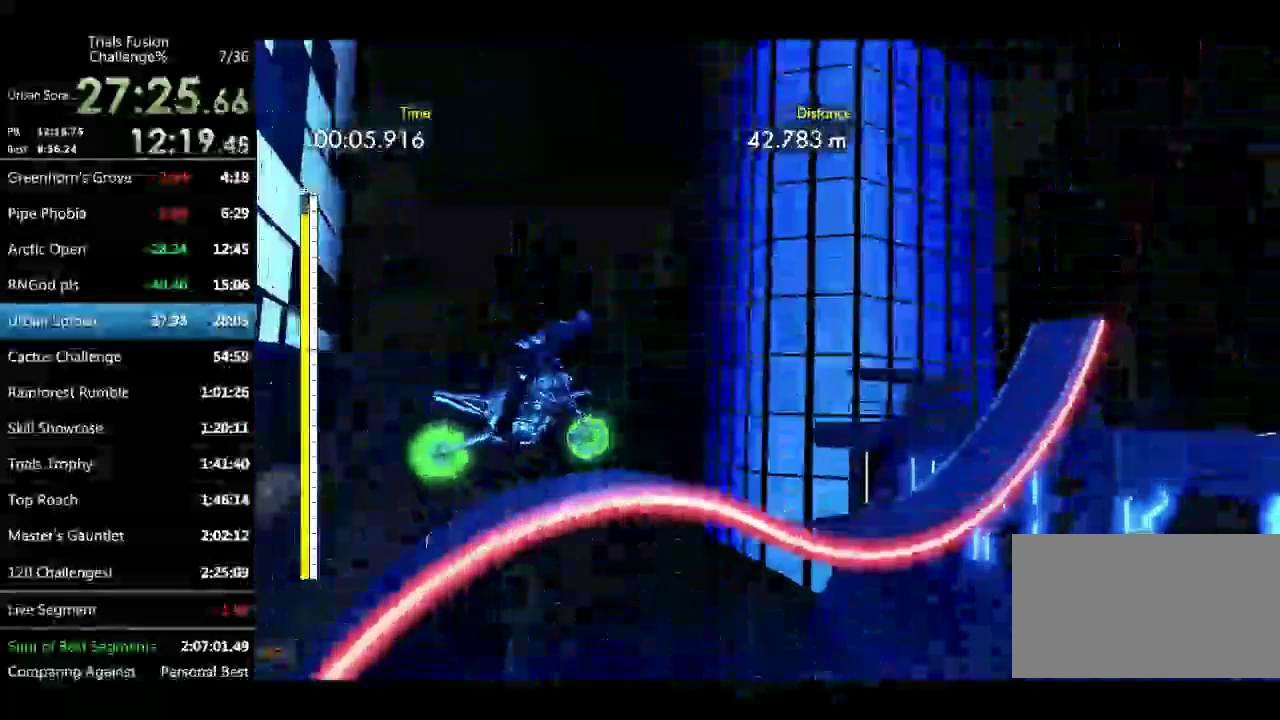
{"buttons": [], "left_stick": "center", "events": [[249, "left_stick", "center"]]}
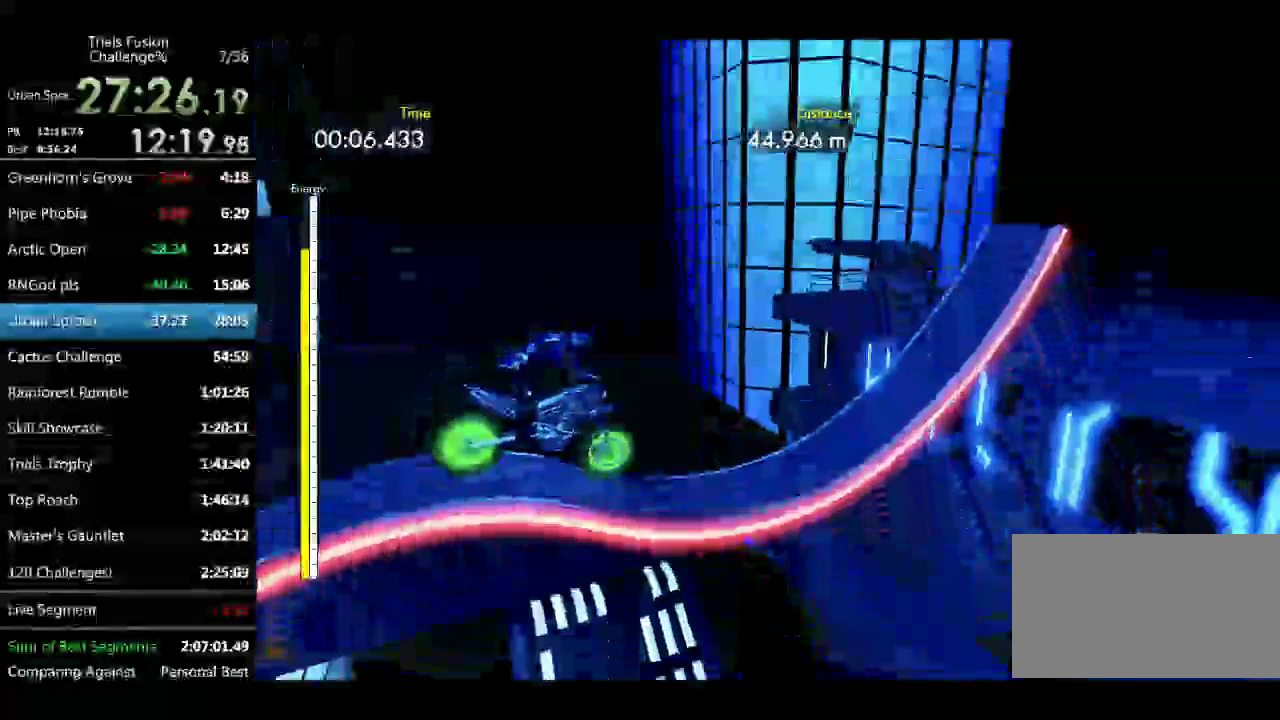
{"buttons": [], "left_stick": "center", "events": [[125, "left_stick", "up-left"], [333, "left_stick", "right"], [458, "left_stick", "center"]]}
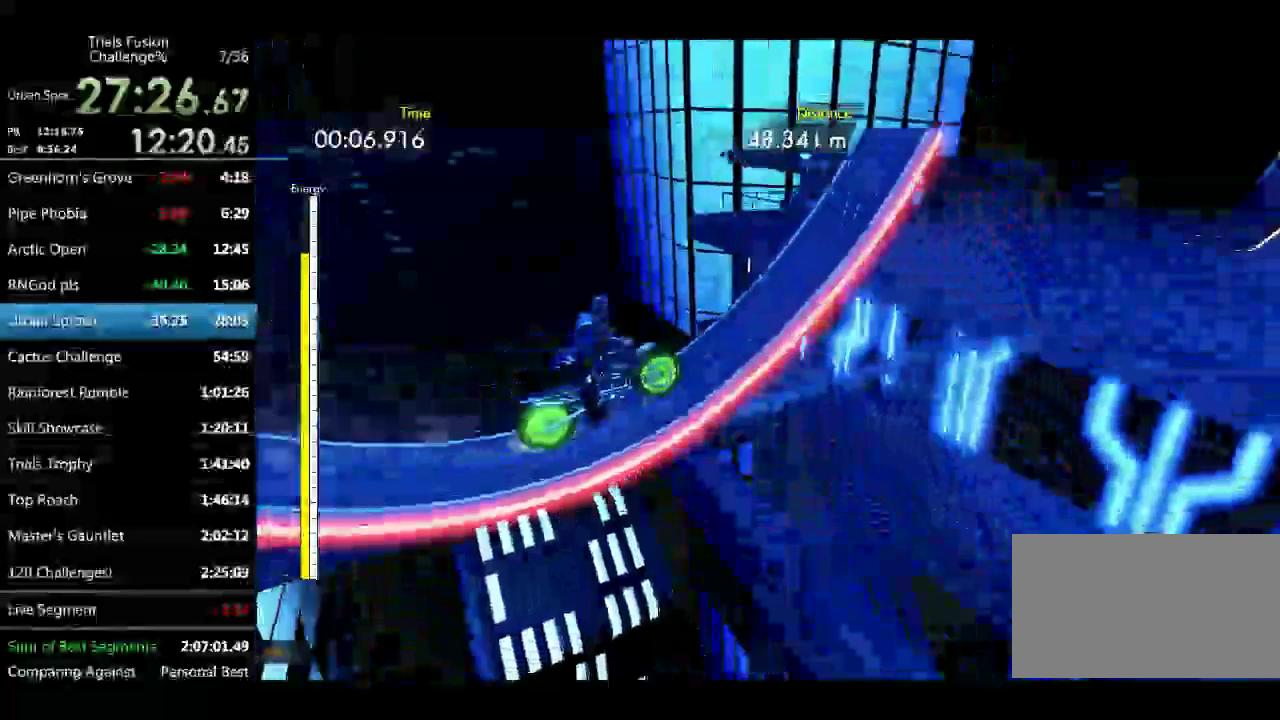
{"buttons": [], "left_stick": "down-right"}
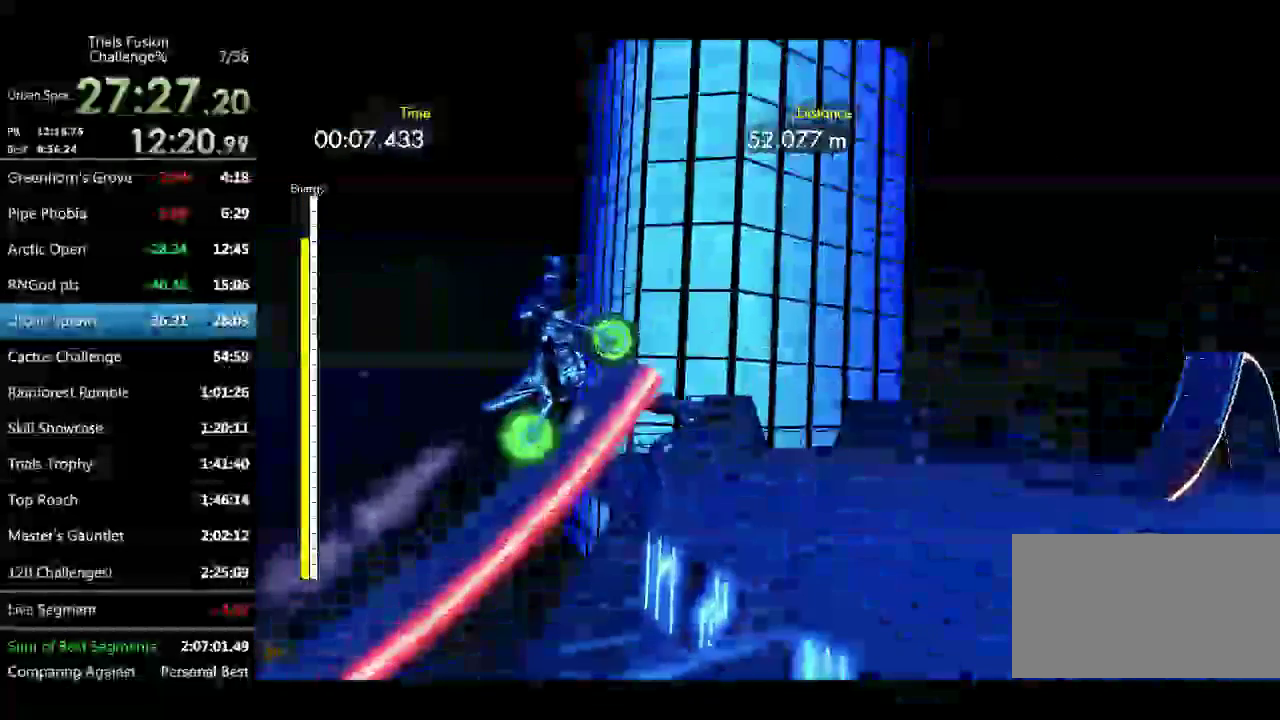
{"buttons": [], "left_stick": "center"}
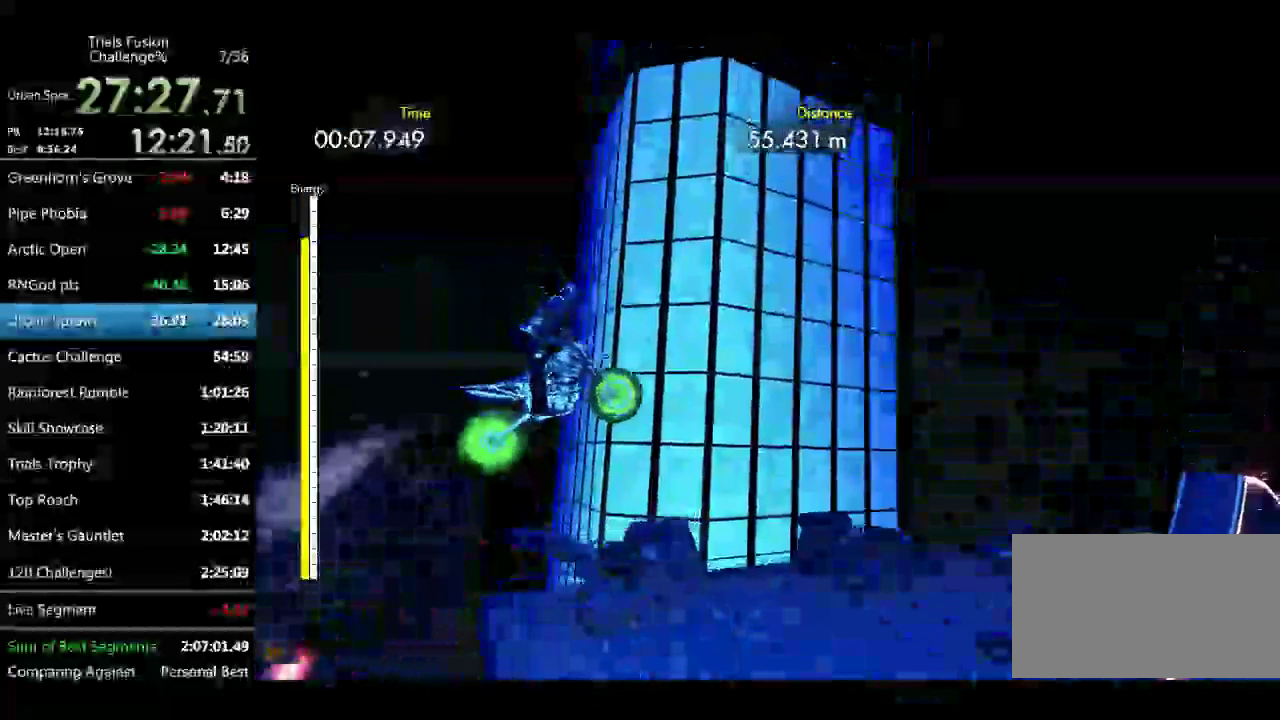
{"buttons": [], "left_stick": "center"}
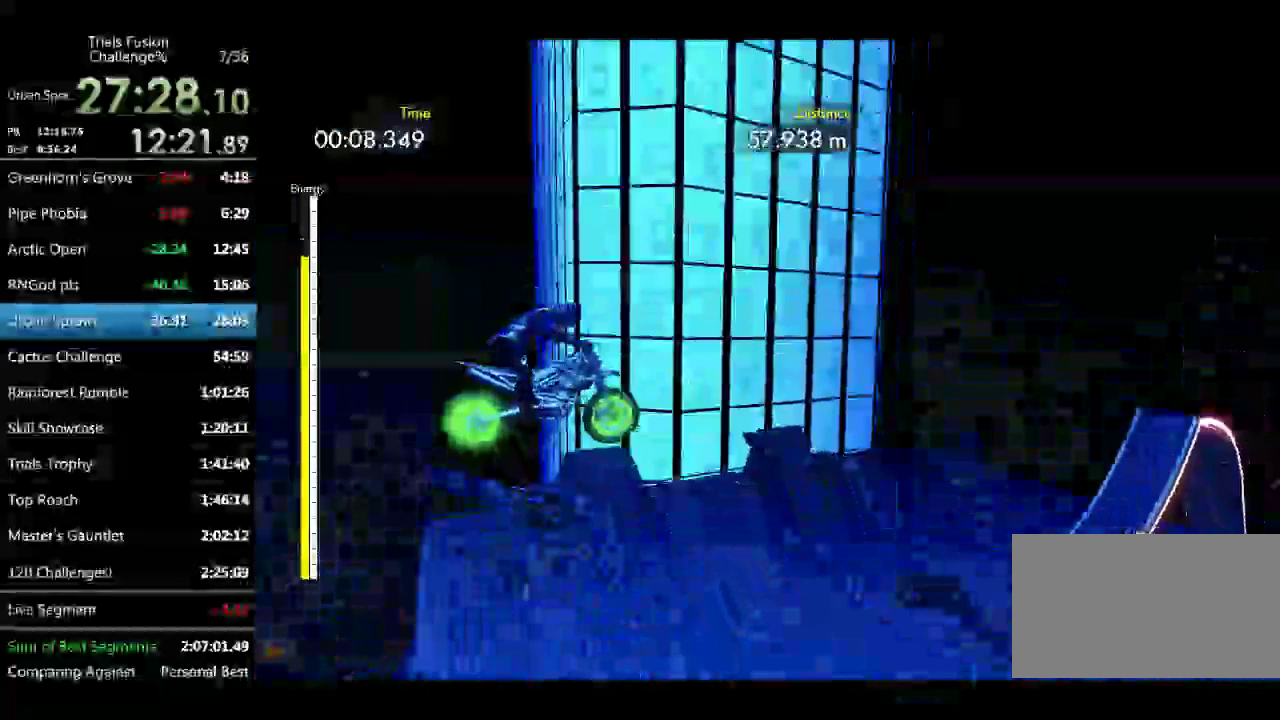
{"buttons": [], "left_stick": "center"}
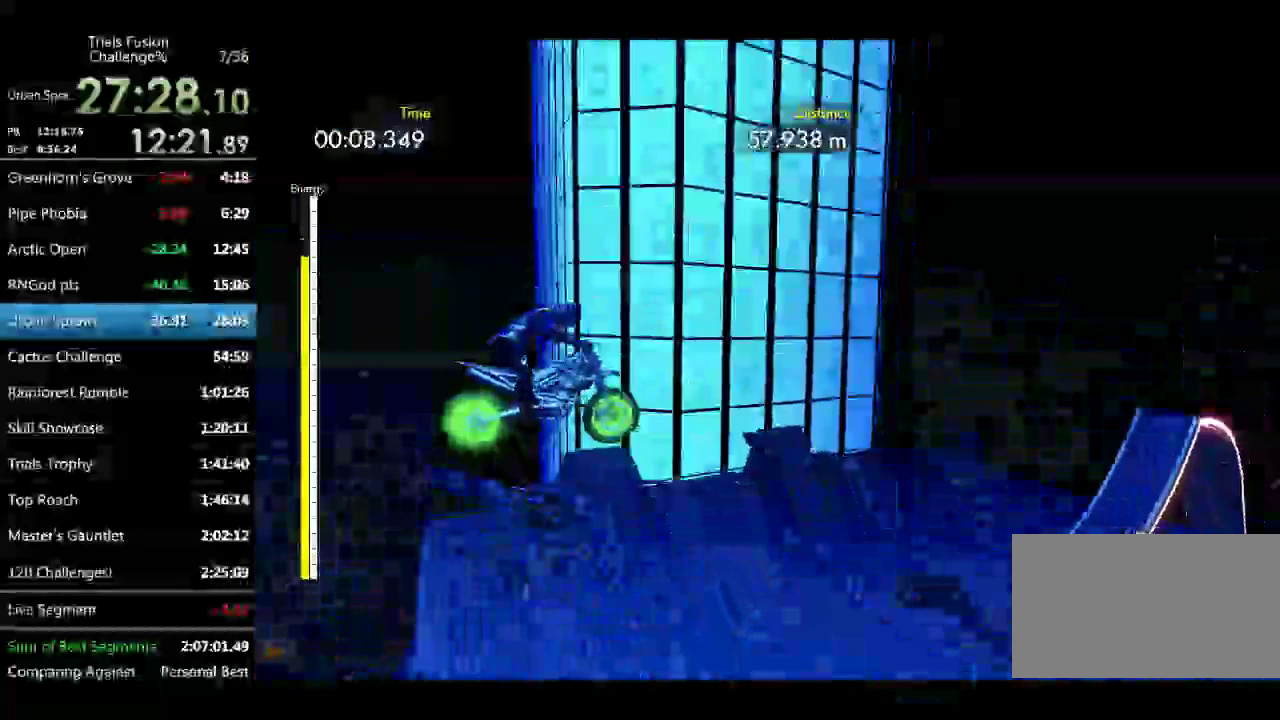
{"buttons": [], "left_stick": "center"}
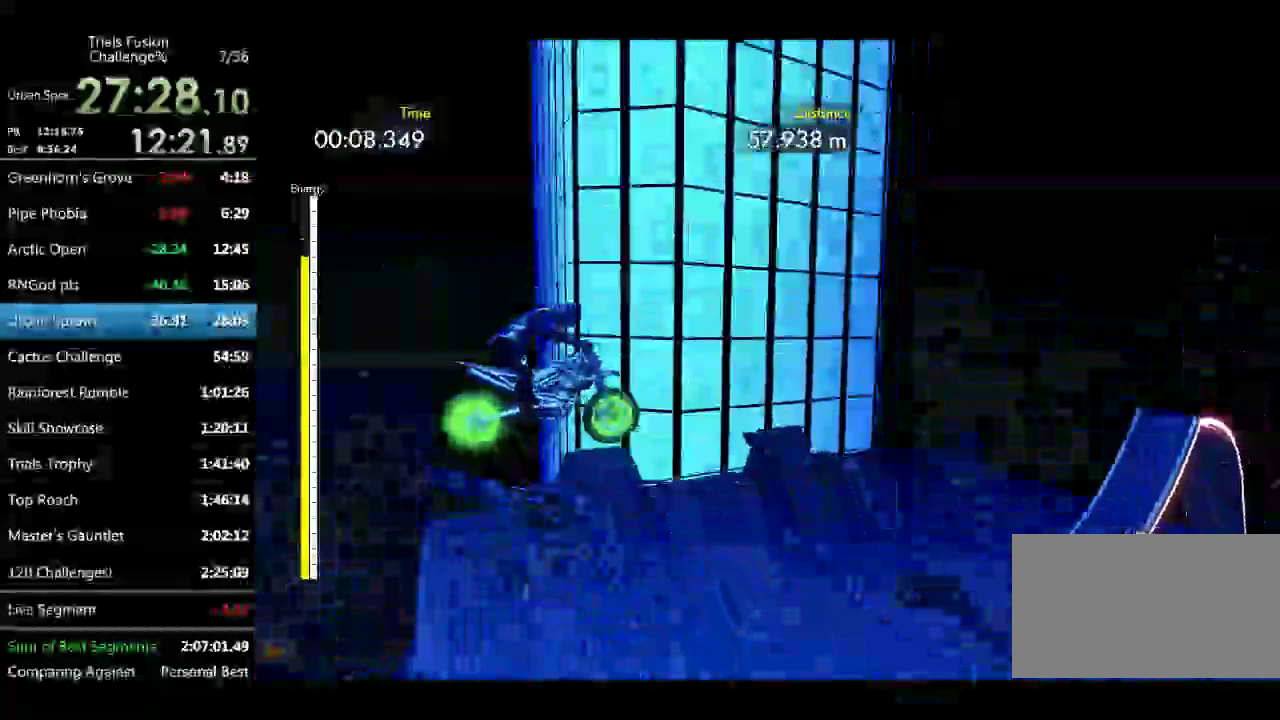
{"buttons": [], "left_stick": "center", "events": [[290, "left_stick", "left"], [498, "left_stick", "center"]]}
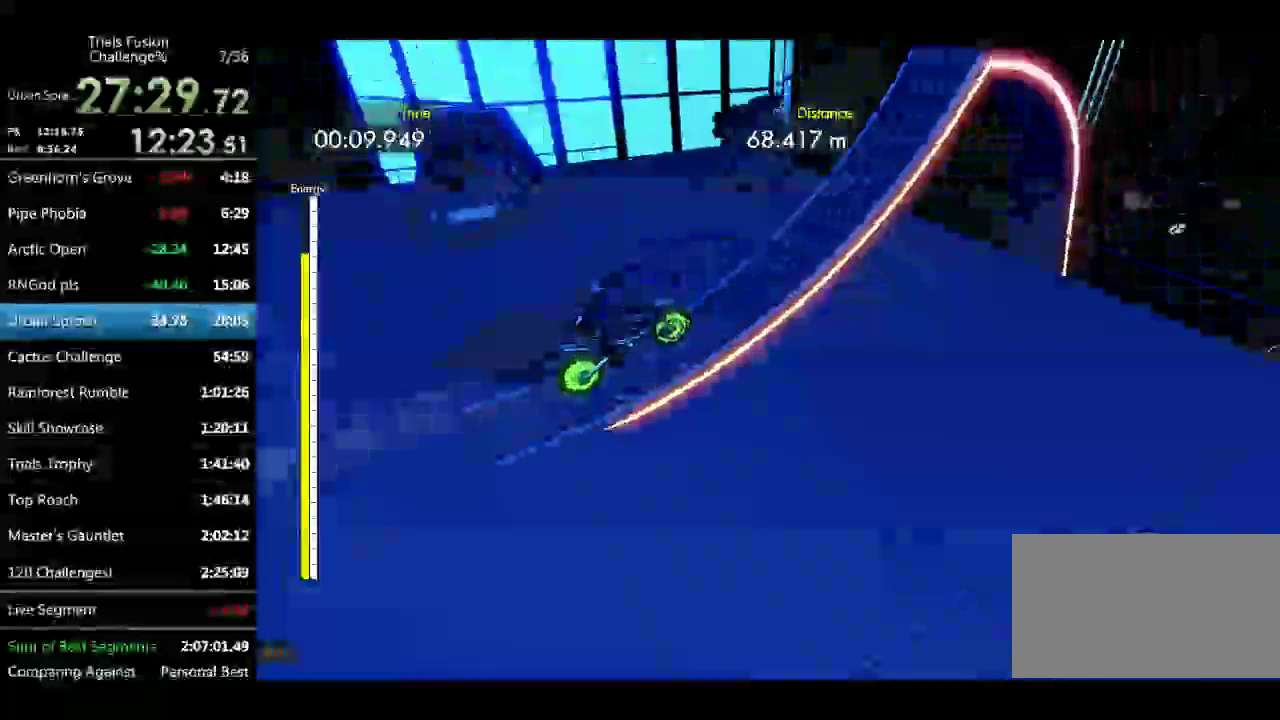
{"buttons": [], "left_stick": "center", "events": [[167, "left_stick", "left"], [333, "L2", "down"], [374, "left_stick", "center"], [416, "L2", "up"]]}
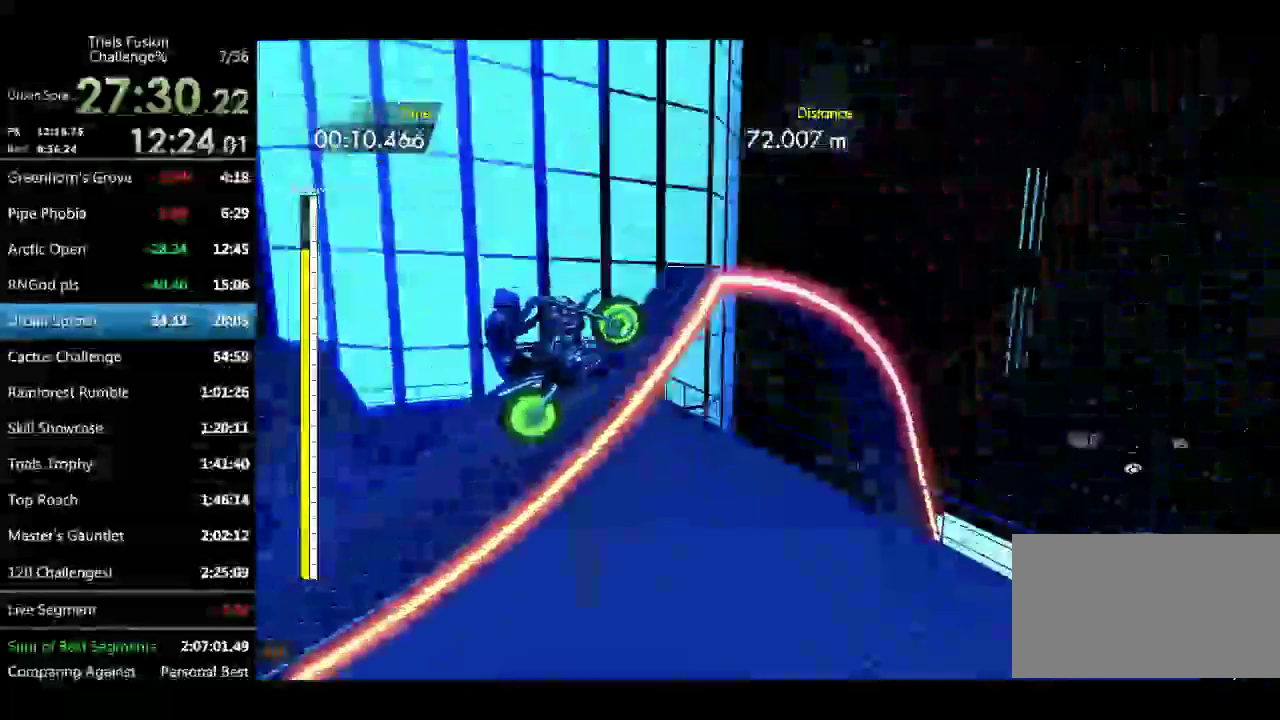
{"buttons": [], "left_stick": "center", "events": [[125, "L2", "down"], [208, "L2", "up"]]}
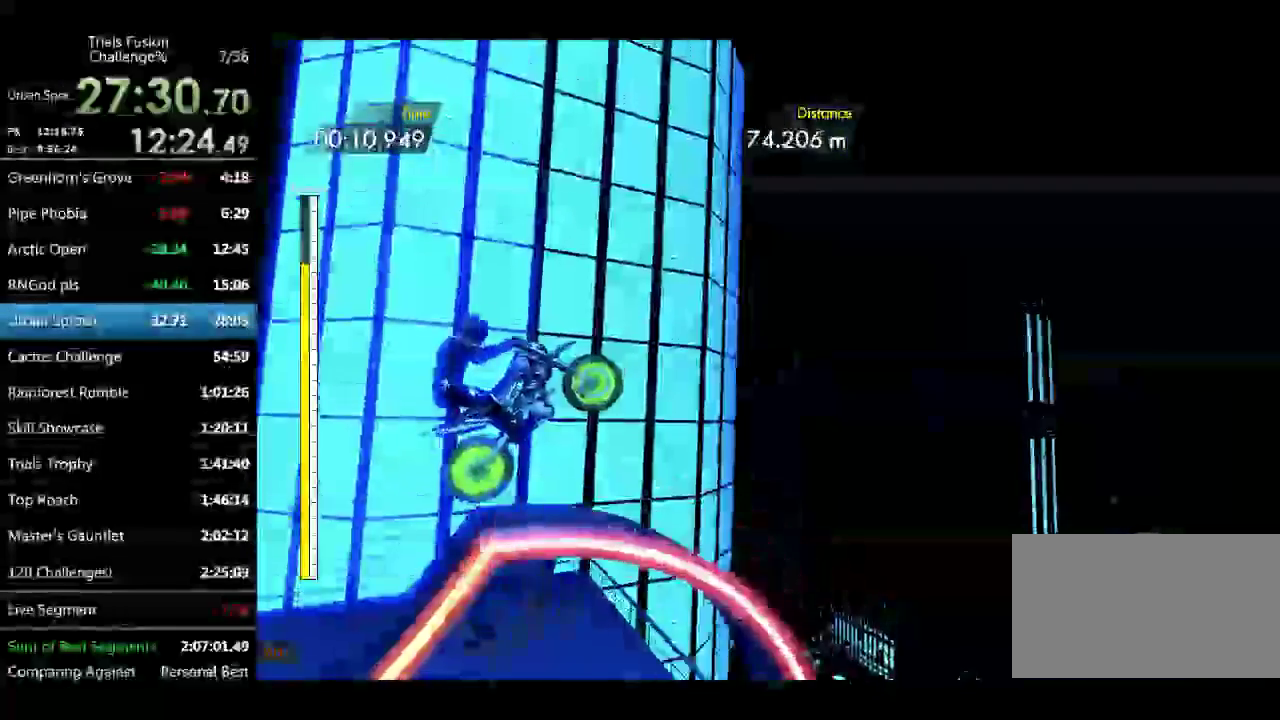
{"buttons": [], "left_stick": "right", "events": [[41, "left_stick", "right"], [208, "left_stick", "center"], [332, "left_stick", "left"], [499, "left_stick", "right"]]}
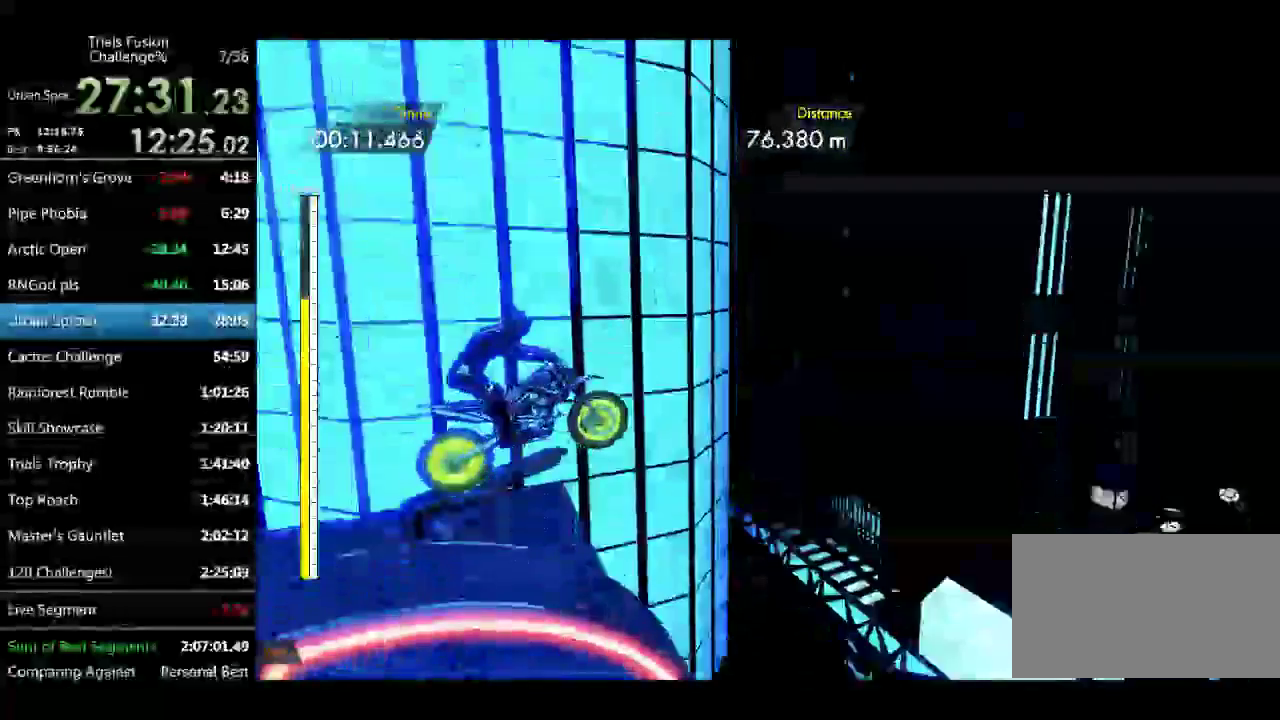
{"buttons": [], "left_stick": "center", "events": [[291, "left_stick", "left"], [457, "left_stick", "center"]]}
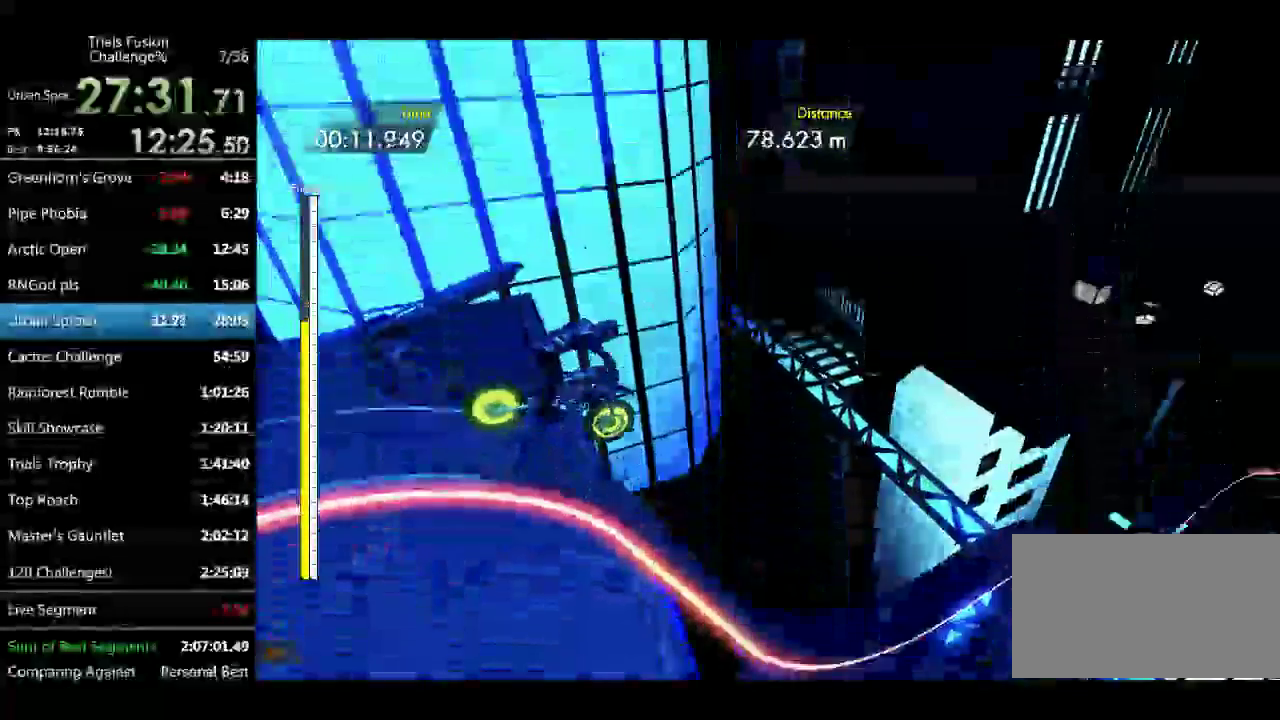
{"buttons": [], "left_stick": "left", "events": [[208, "left_stick", "left"]]}
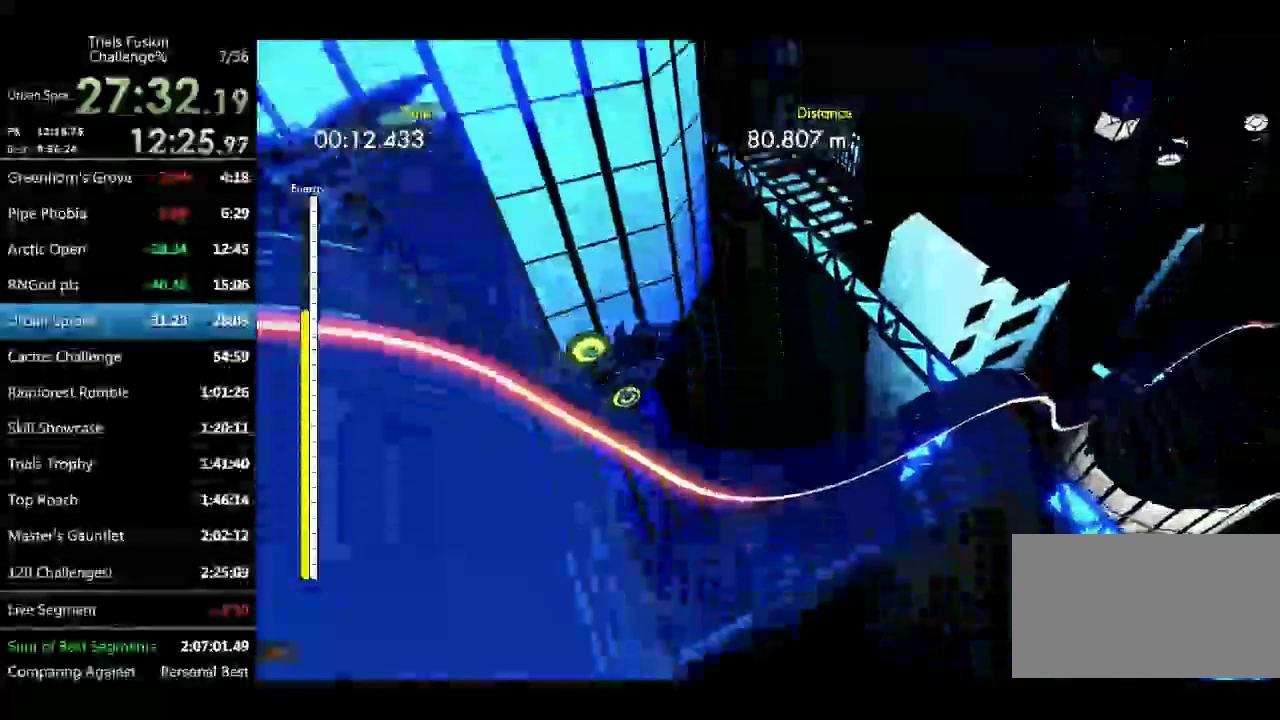
{"buttons": [], "left_stick": "left"}